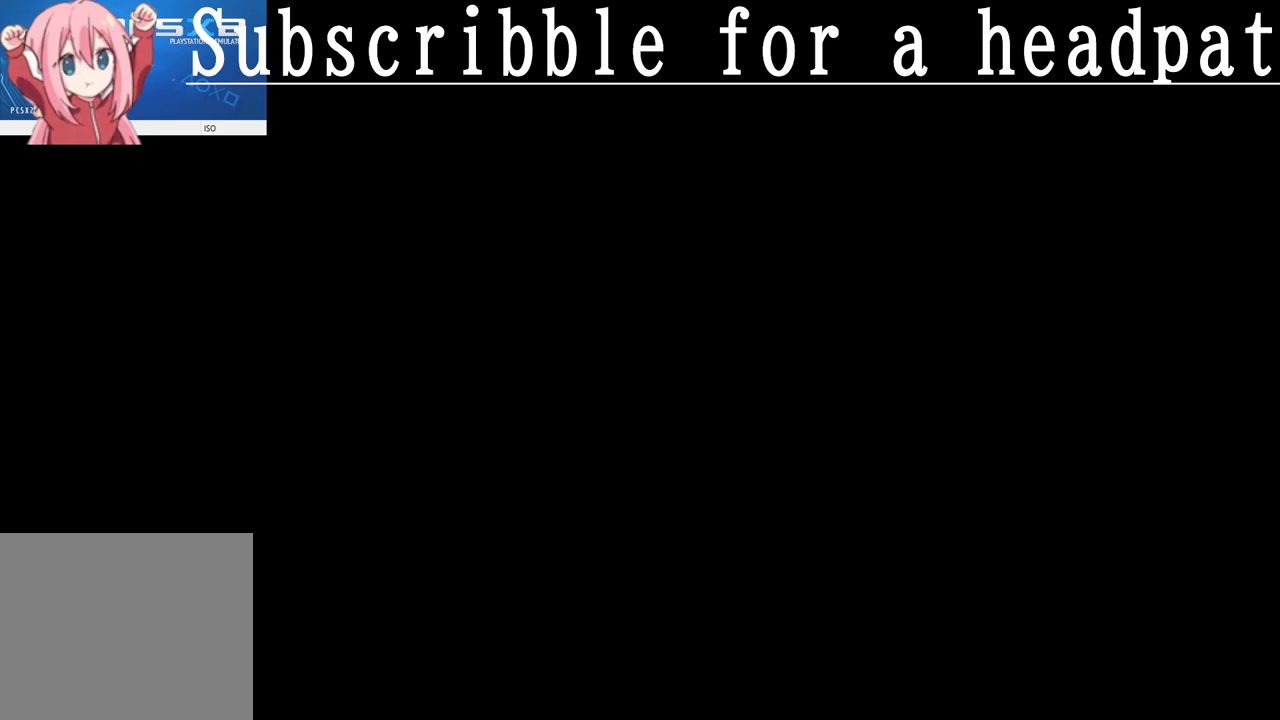
Gameplay with a controller (PlayStation layout); each line is a JSON object with the inputs held at the frame after it. "events" lists button and stick changes between this image and that frame as [ms after this image, input, new state], when the widget could be followed in between.
{"buttons": ["CROSS"], "left_stick": "center", "right_stick": "center", "events": [[133, "CROSS", "down"]]}
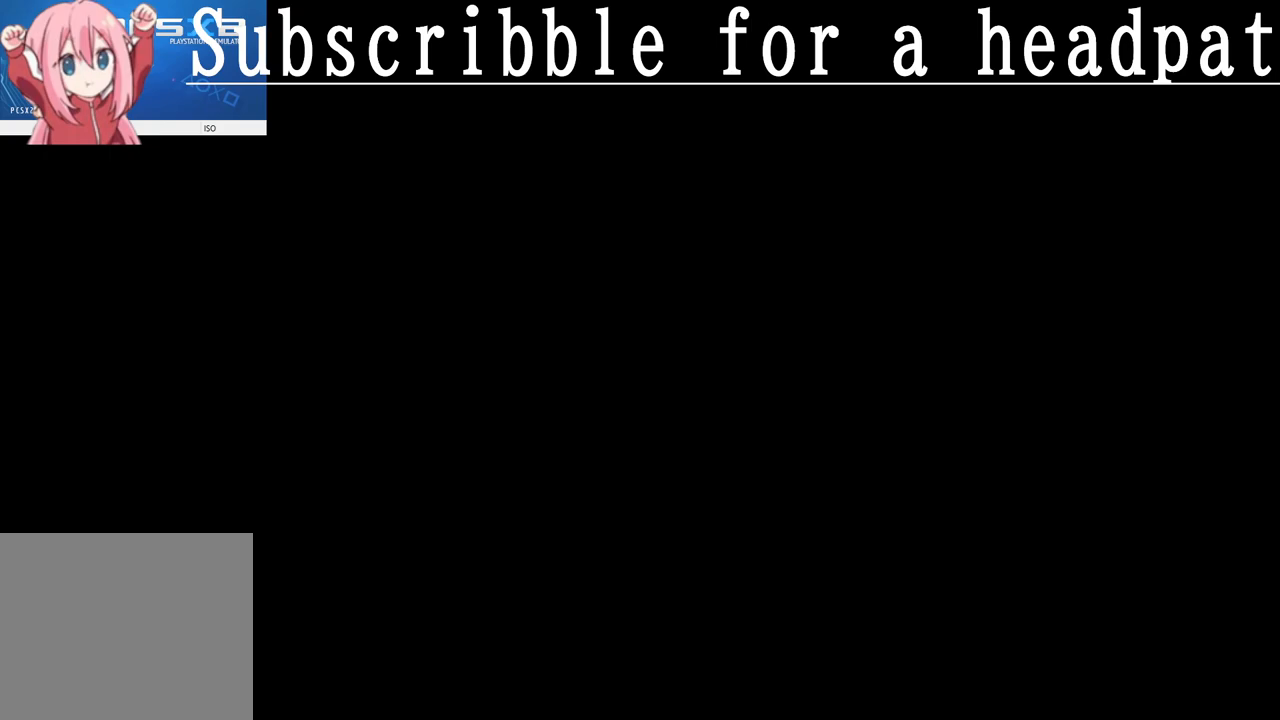
{"buttons": ["CROSS"], "left_stick": "center", "right_stick": "center", "events": []}
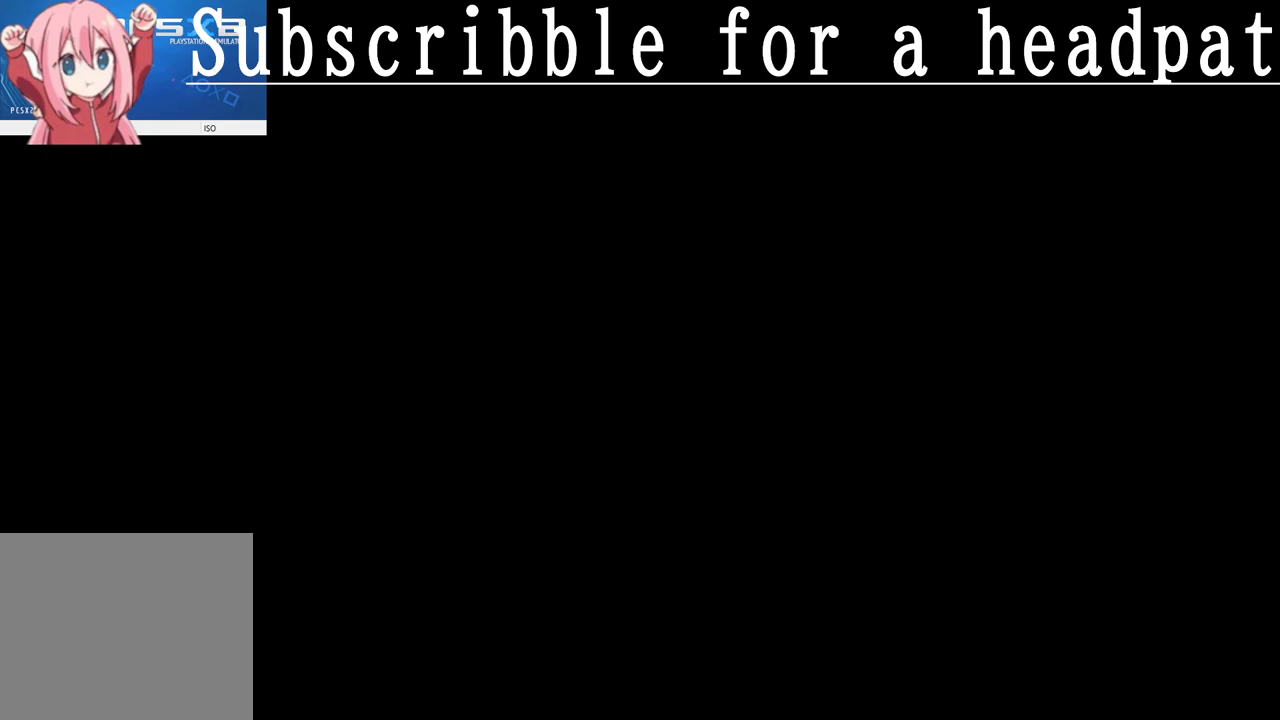
{"buttons": ["CROSS"], "left_stick": "center", "right_stick": "center", "events": []}
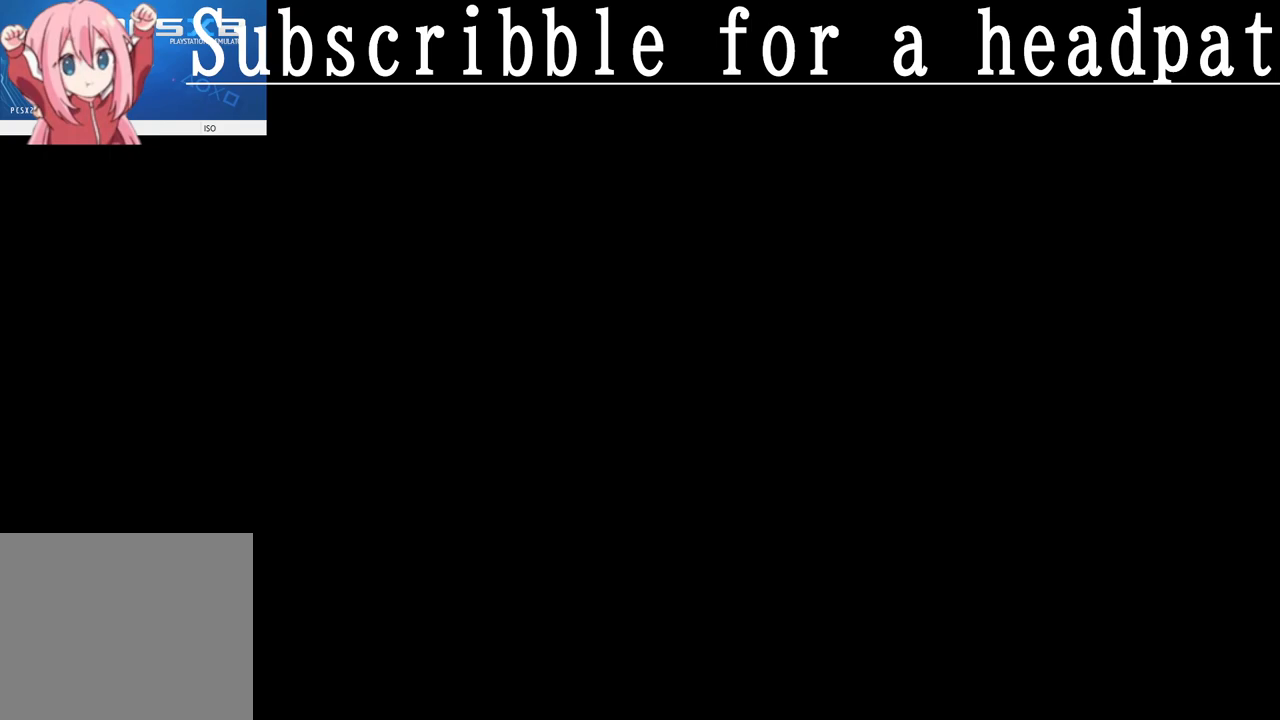
{"buttons": [], "left_stick": "center", "right_stick": "center", "events": [[333, "CROSS", "up"]]}
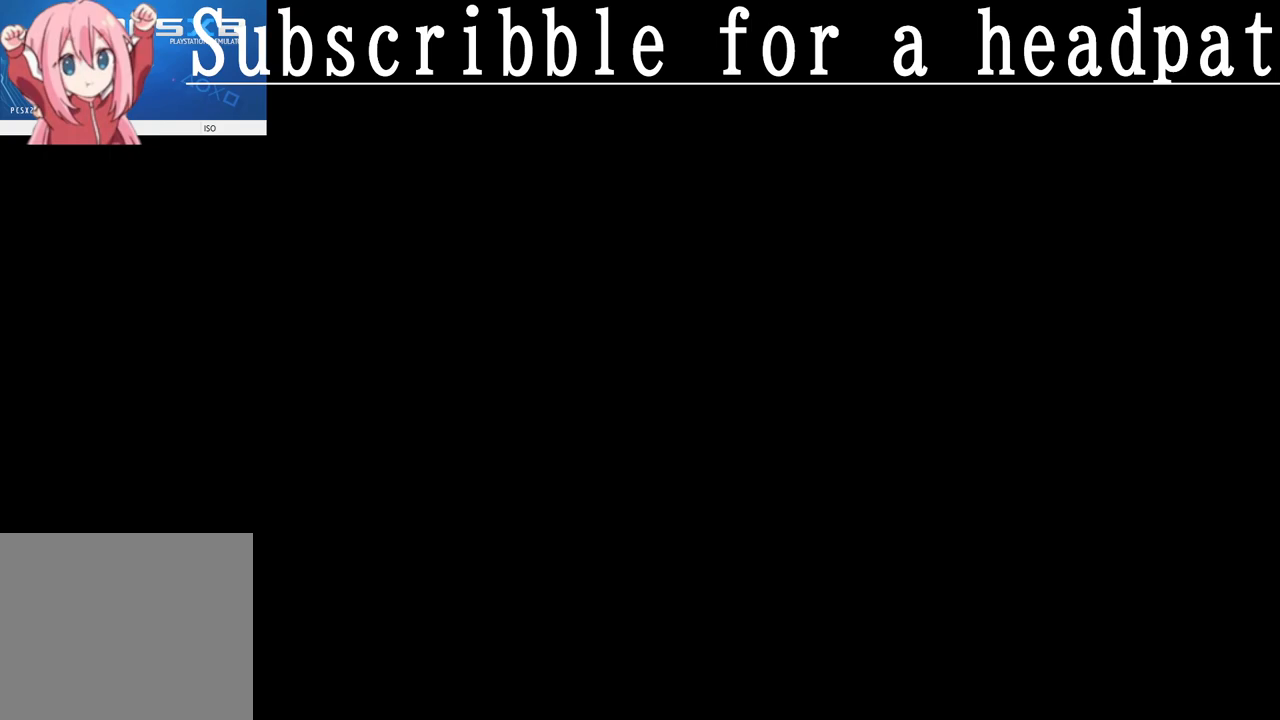
{"buttons": ["CROSS"], "left_stick": "center", "right_stick": "center", "events": [[183, "CROSS", "down"]]}
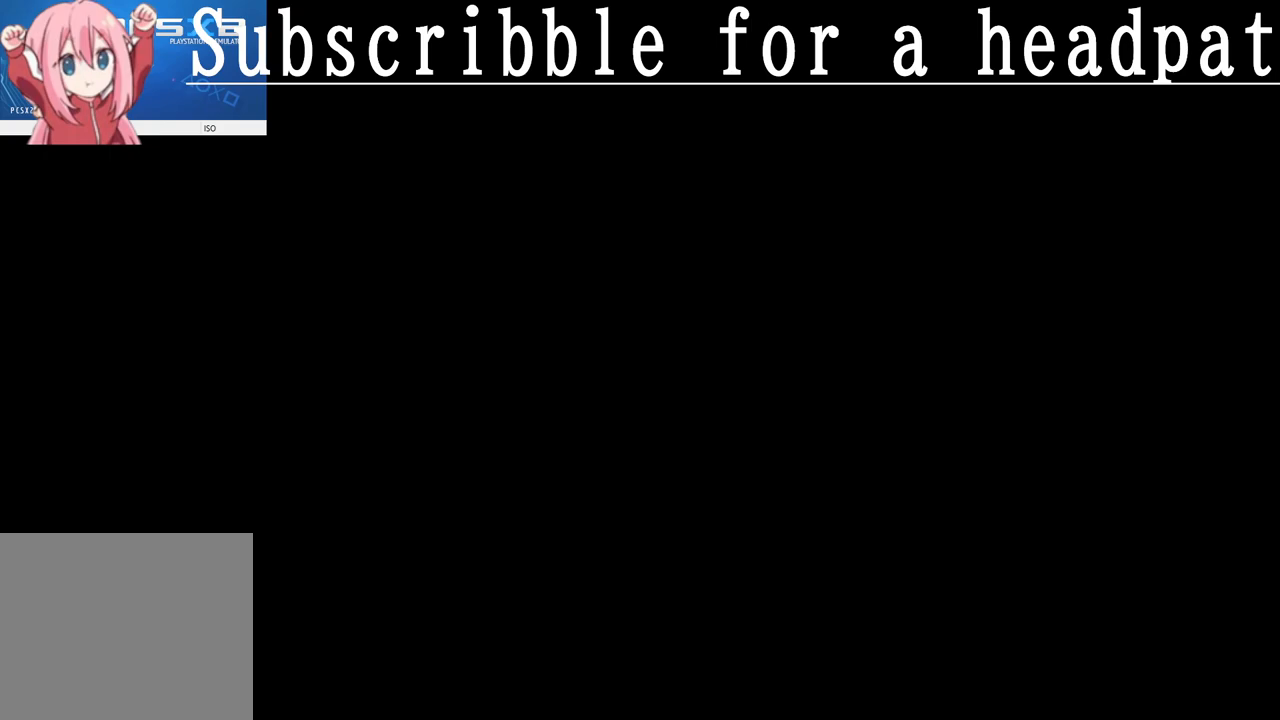
{"buttons": ["CROSS"], "left_stick": "center", "right_stick": "center", "events": []}
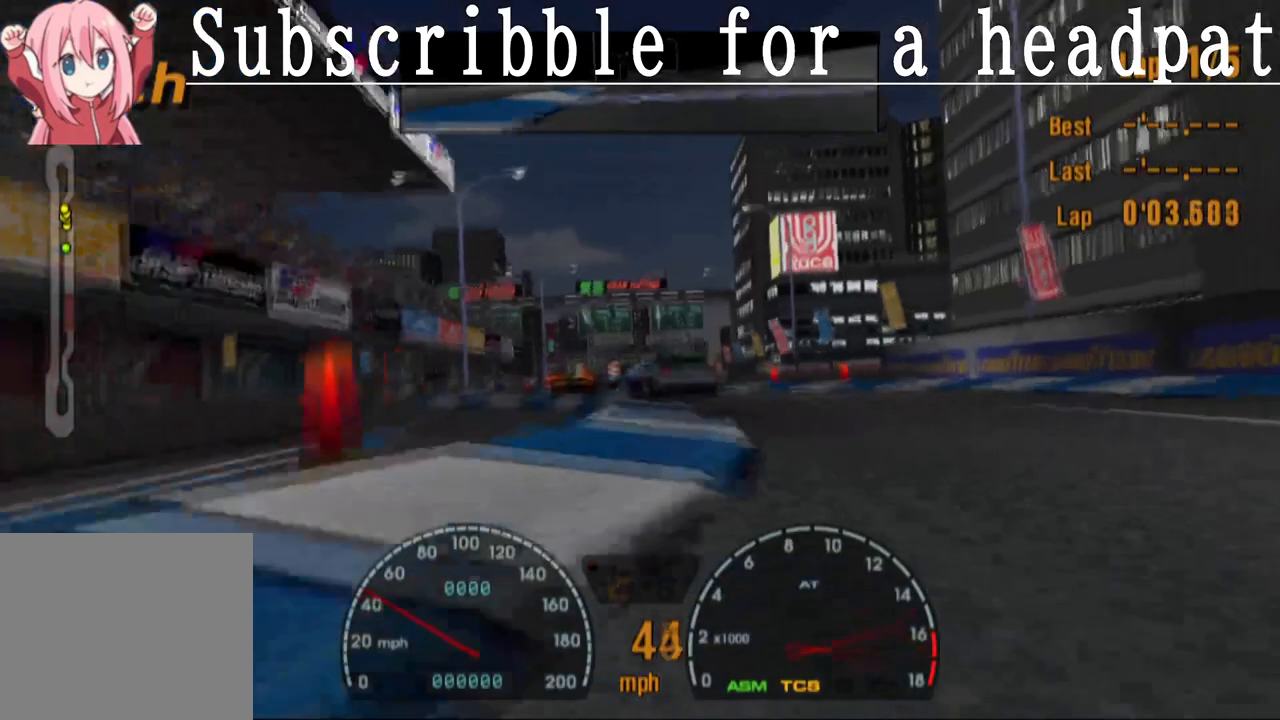
{"buttons": ["CROSS"], "left_stick": "center", "right_stick": "center", "events": []}
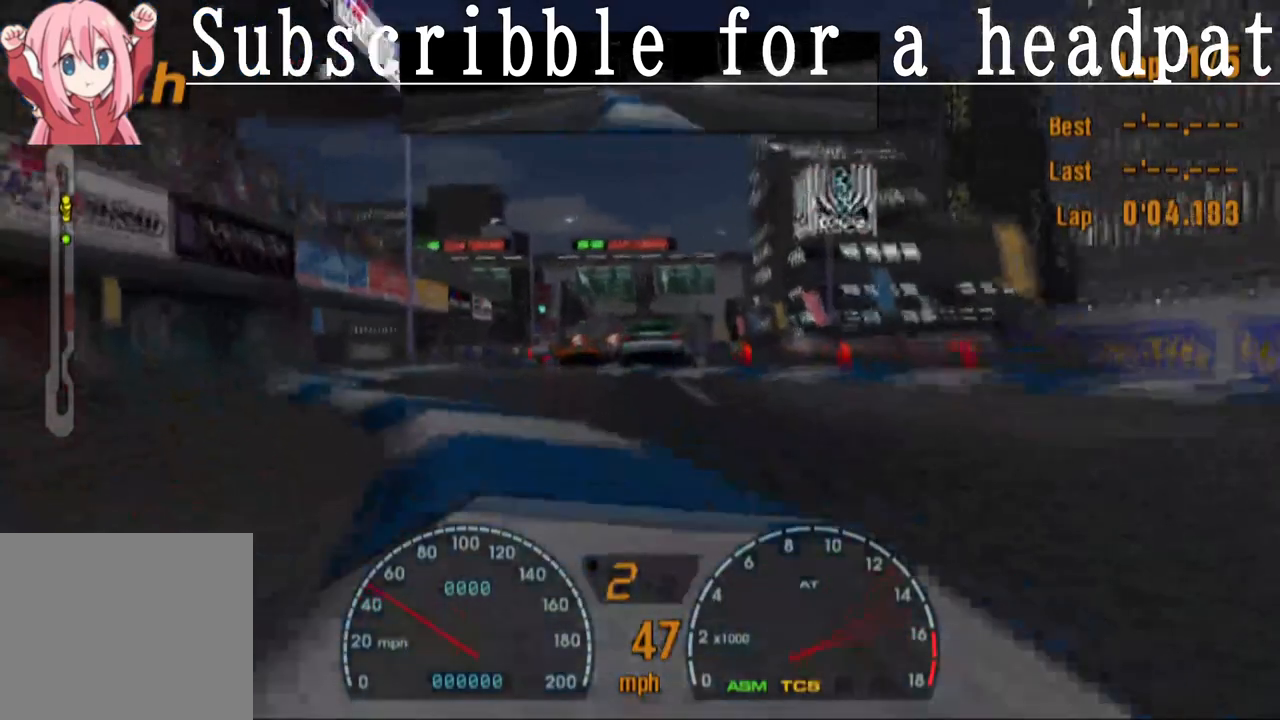
{"buttons": ["CROSS"], "left_stick": "center", "right_stick": "center", "events": []}
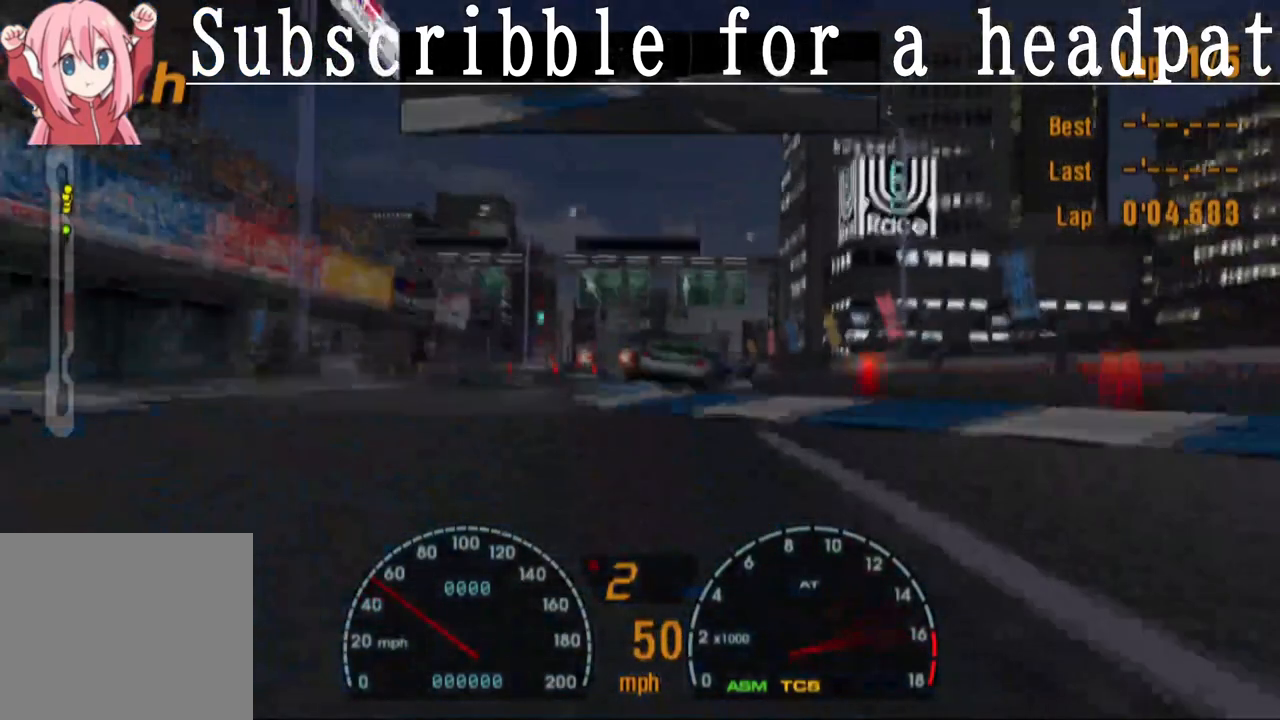
{"buttons": ["CROSS"], "left_stick": "center", "right_stick": "center", "events": []}
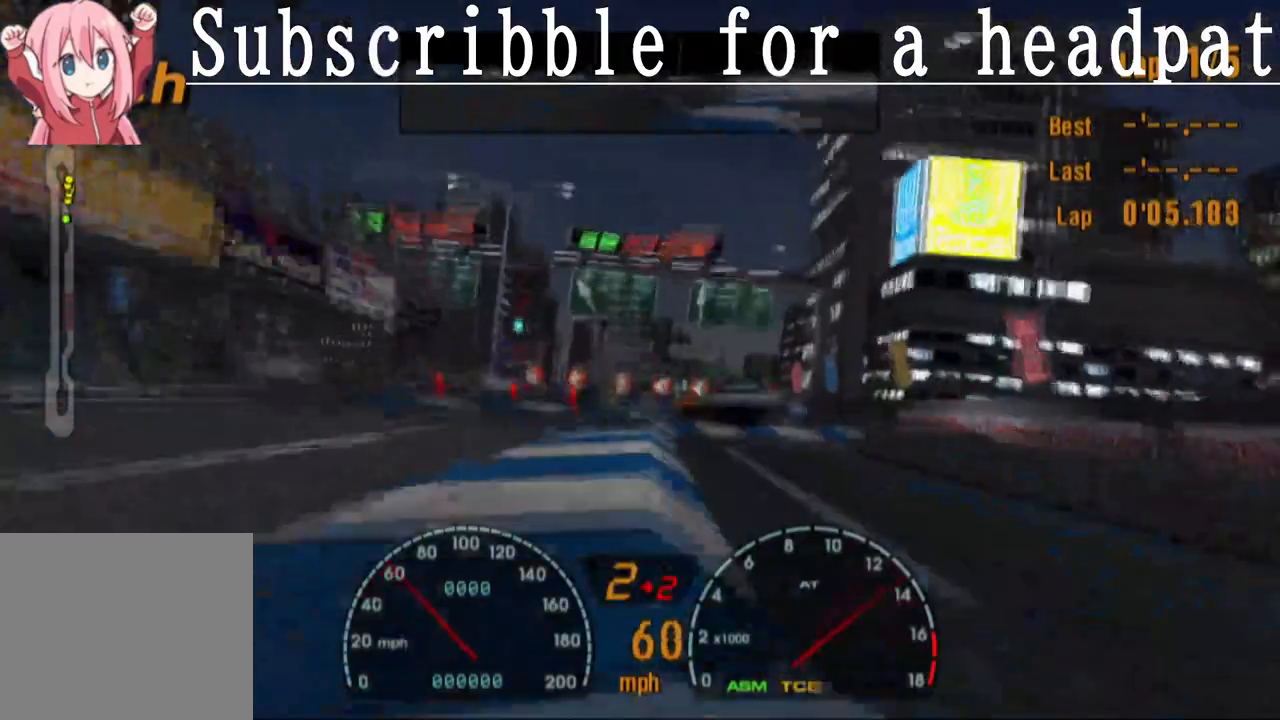
{"buttons": ["CROSS"], "left_stick": "center", "right_stick": "center", "events": [[83, "left_stick", "right"], [217, "left_stick", "center"]]}
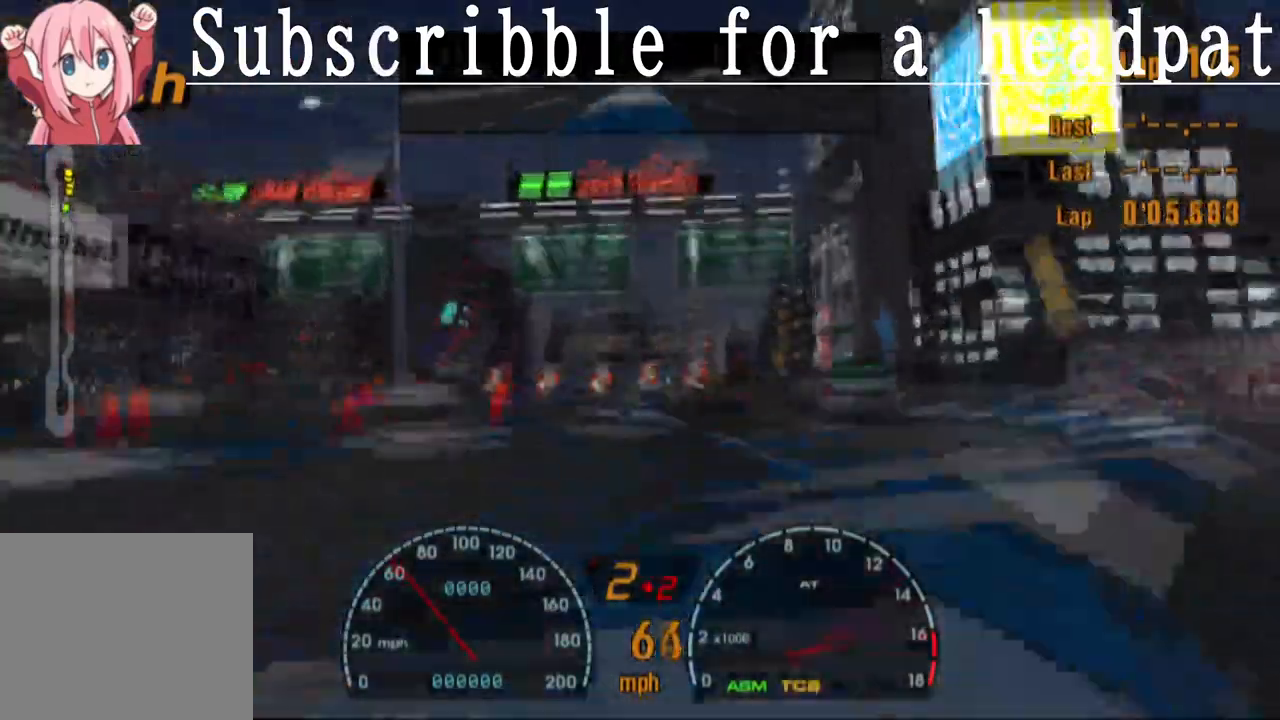
{"buttons": ["CROSS", "SQUARE"], "left_stick": "center", "right_stick": "center", "events": [[400, "SQUARE", "down"]]}
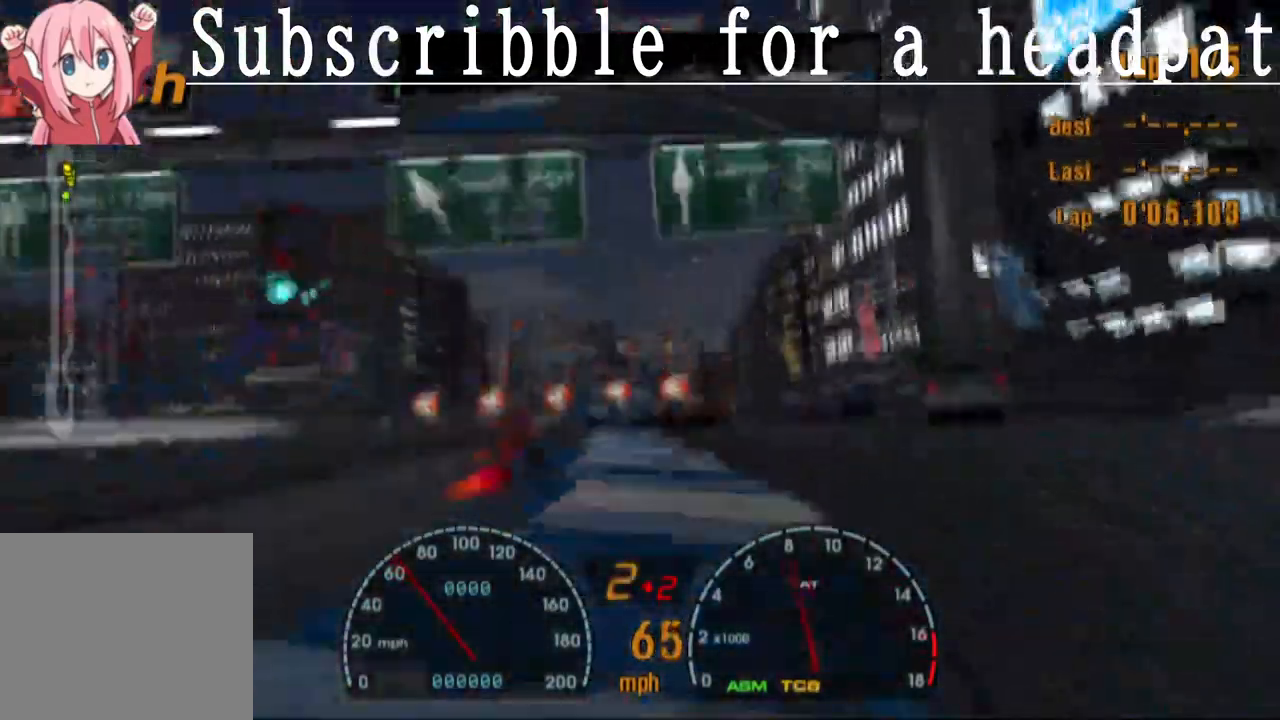
{"buttons": ["CROSS"], "left_stick": "left", "right_stick": "center", "events": [[350, "CROSS", "up"], [467, "left_stick", "left"], [500, "CROSS", "down"], [500, "SQUARE", "up"]]}
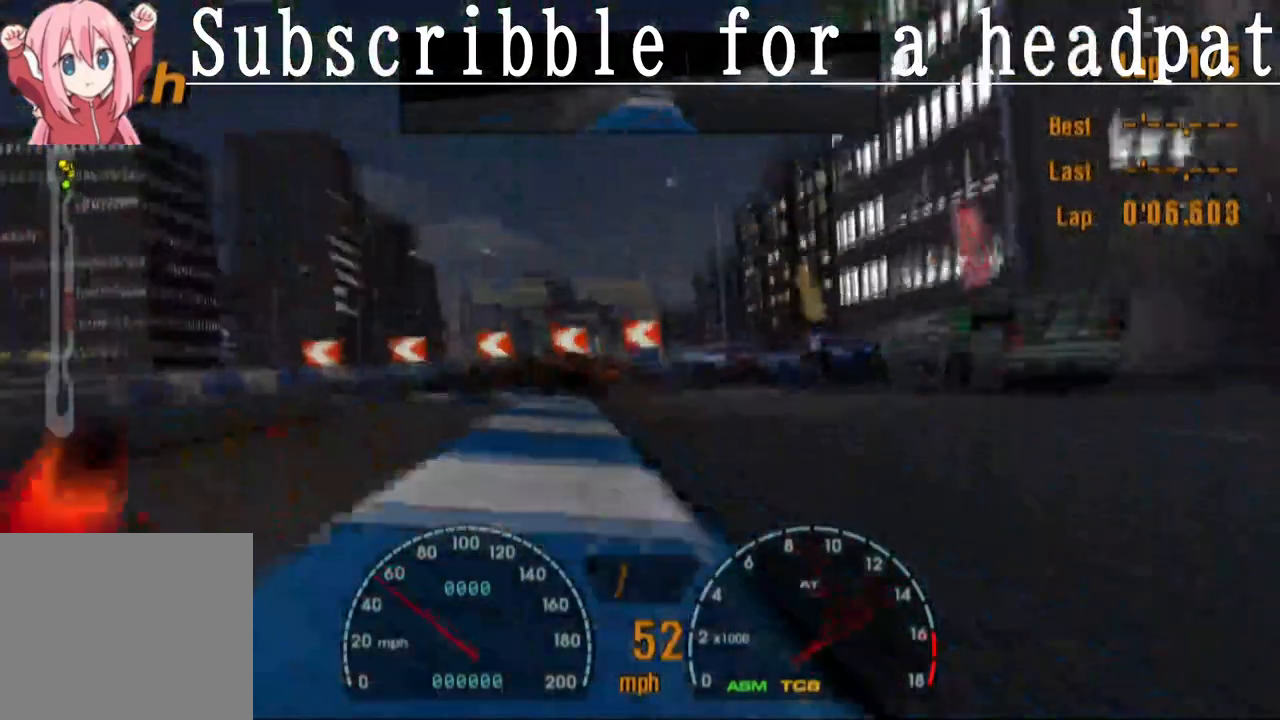
{"buttons": ["SQUARE"], "left_stick": "left", "right_stick": "center", "events": [[300, "SQUARE", "down"], [367, "CROSS", "up"]]}
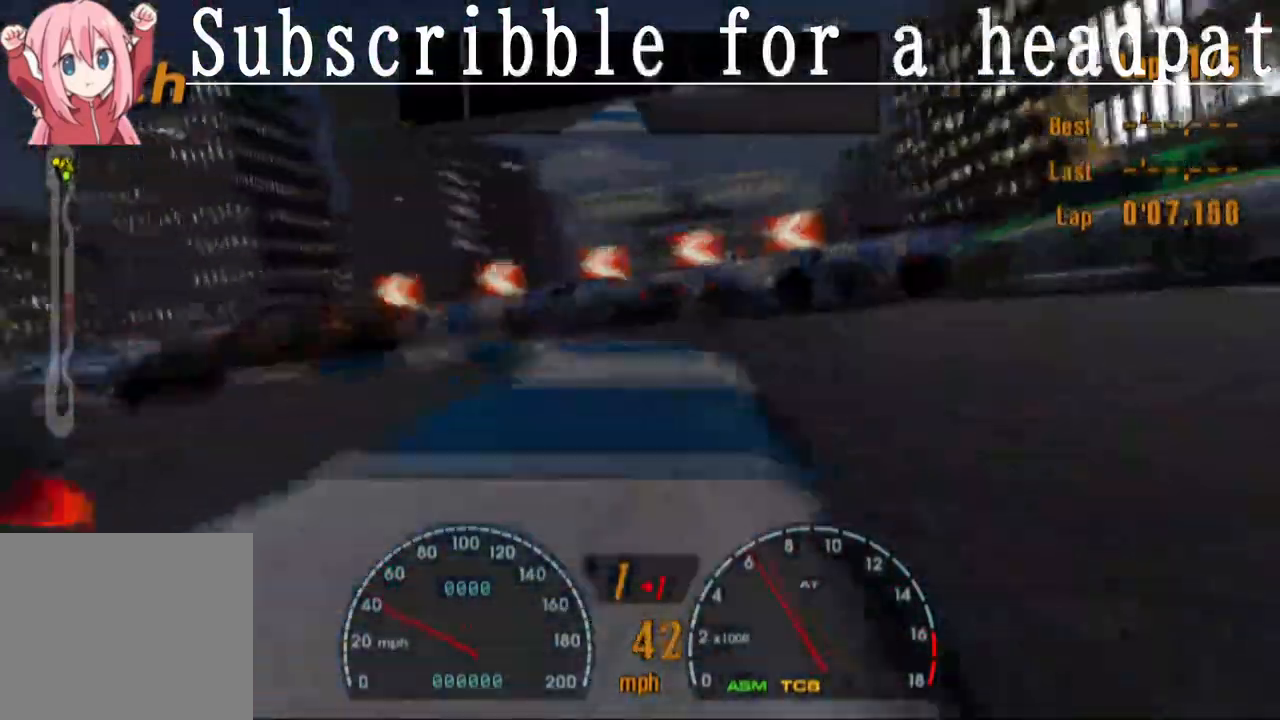
{"buttons": ["CROSS"], "left_stick": "left", "right_stick": "center", "events": [[167, "SQUARE", "up"], [183, "left_stick", "center"], [383, "left_stick", "left"], [500, "CROSS", "down"]]}
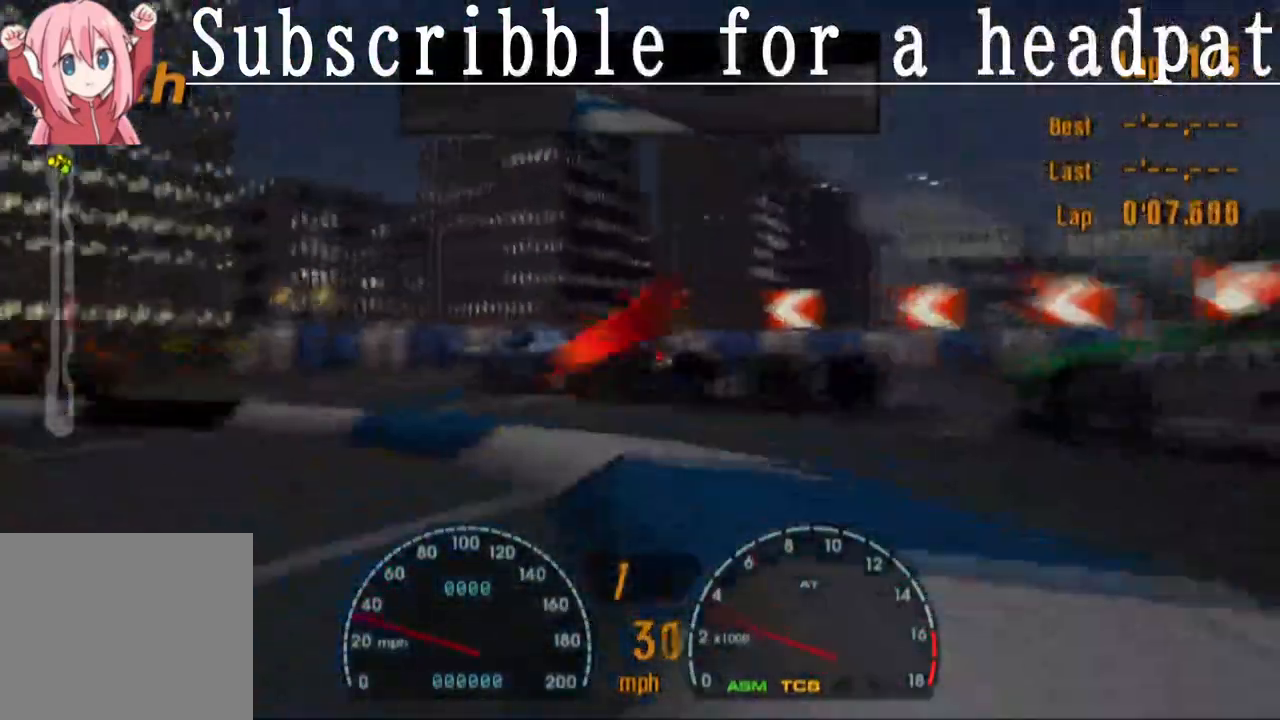
{"buttons": [], "left_stick": "left", "right_stick": "center", "events": [[133, "CROSS", "up"]]}
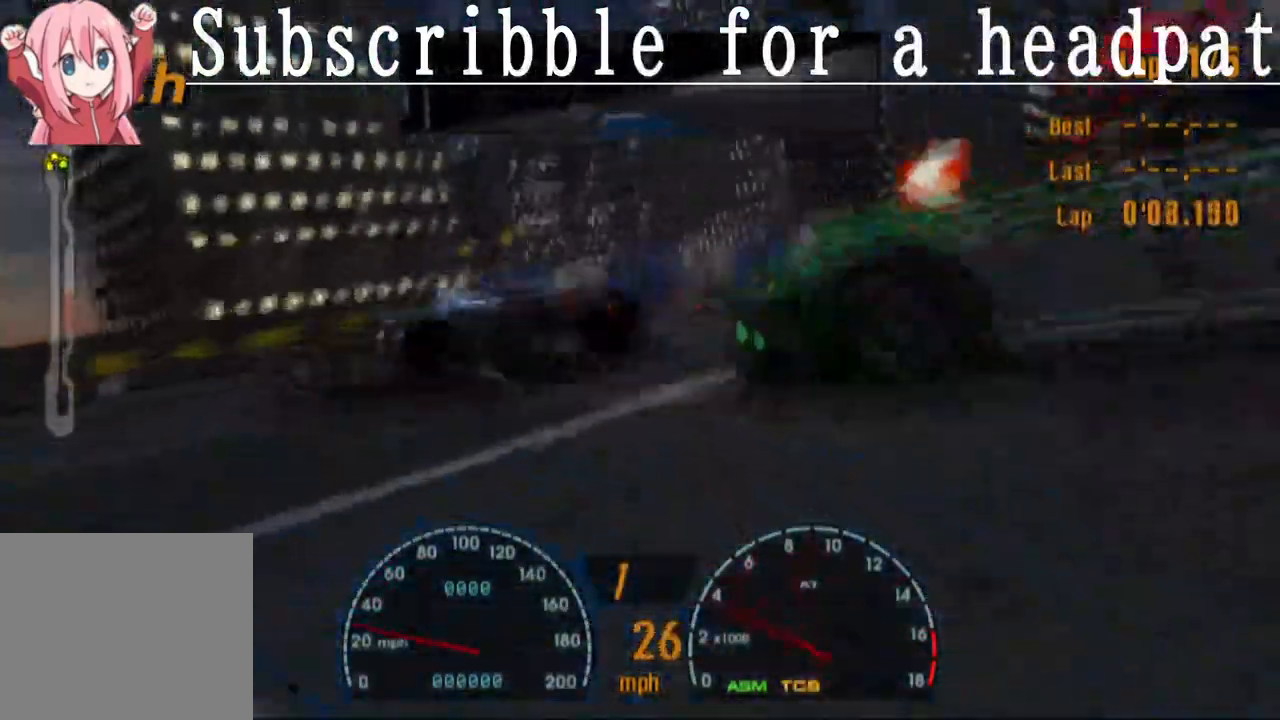
{"buttons": [], "left_stick": "left", "right_stick": "center", "events": []}
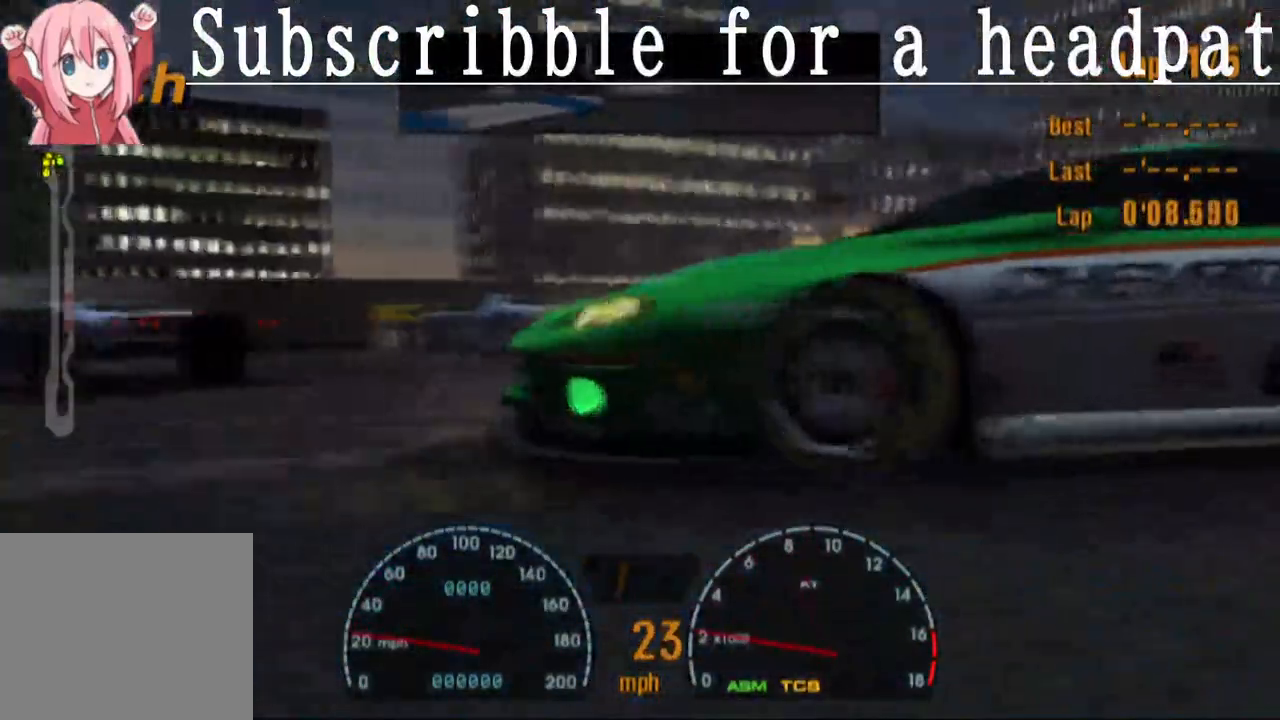
{"buttons": ["CROSS"], "left_stick": "left", "right_stick": "center", "events": [[300, "CROSS", "down"]]}
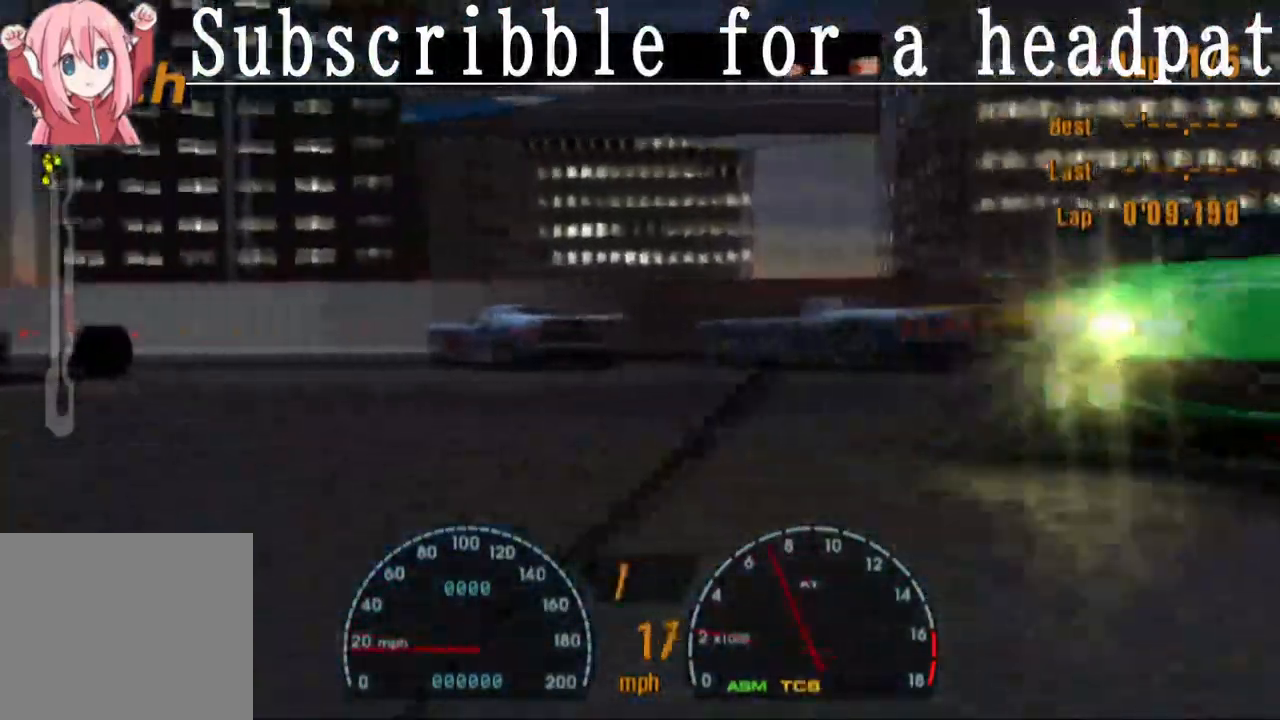
{"buttons": ["CROSS"], "left_stick": "left", "right_stick": "center", "events": []}
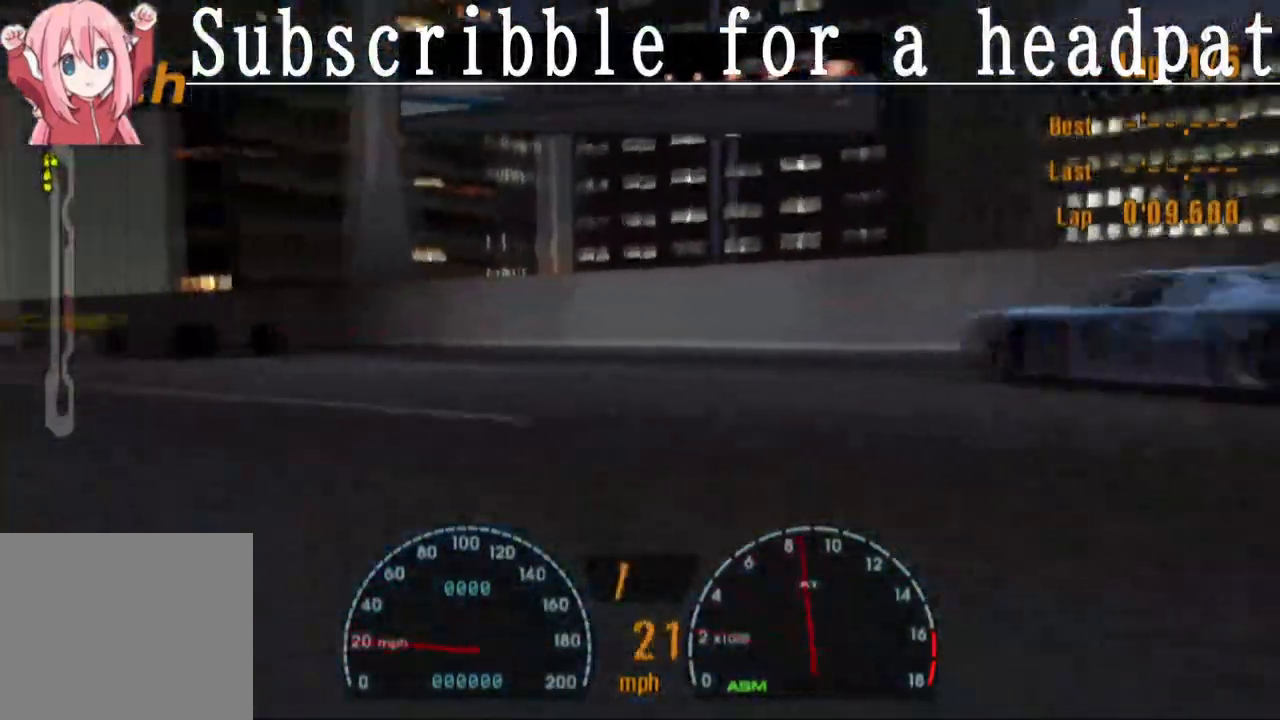
{"buttons": ["CROSS"], "left_stick": "left", "right_stick": "center", "events": [[217, "left_stick", "center"], [317, "left_stick", "left"]]}
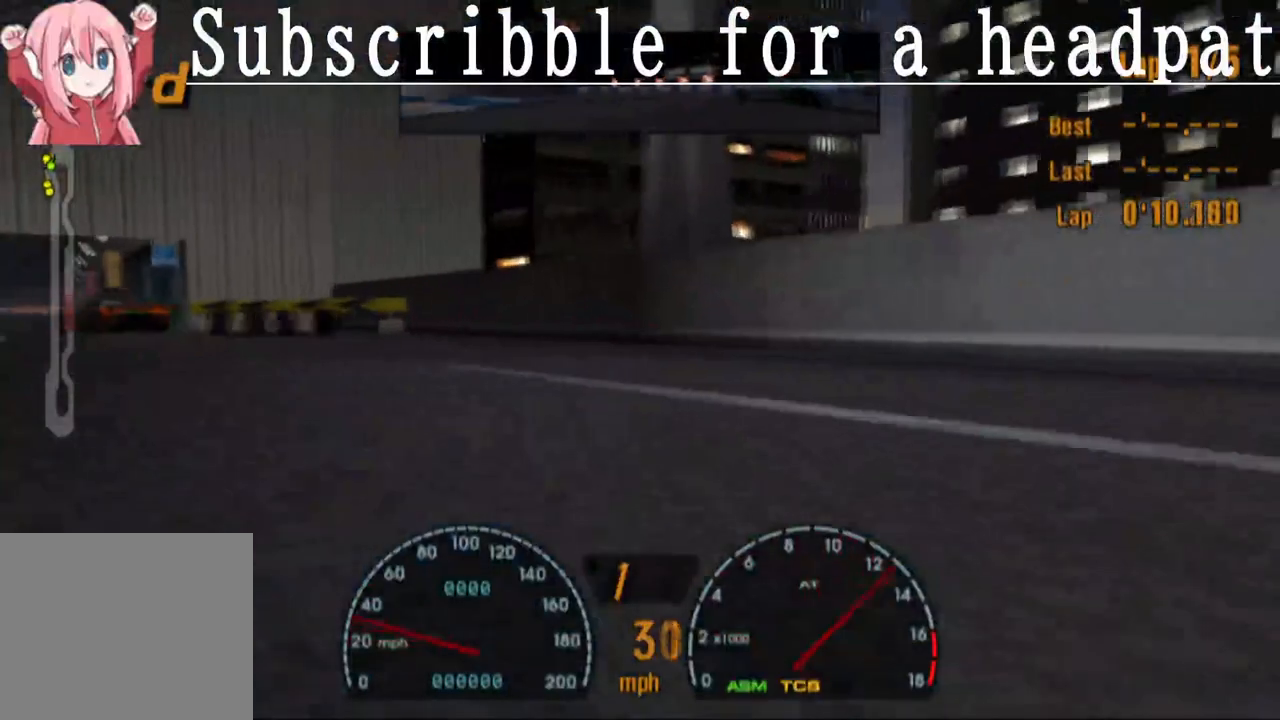
{"buttons": ["CROSS"], "left_stick": "center", "right_stick": "center", "events": [[433, "left_stick", "center"]]}
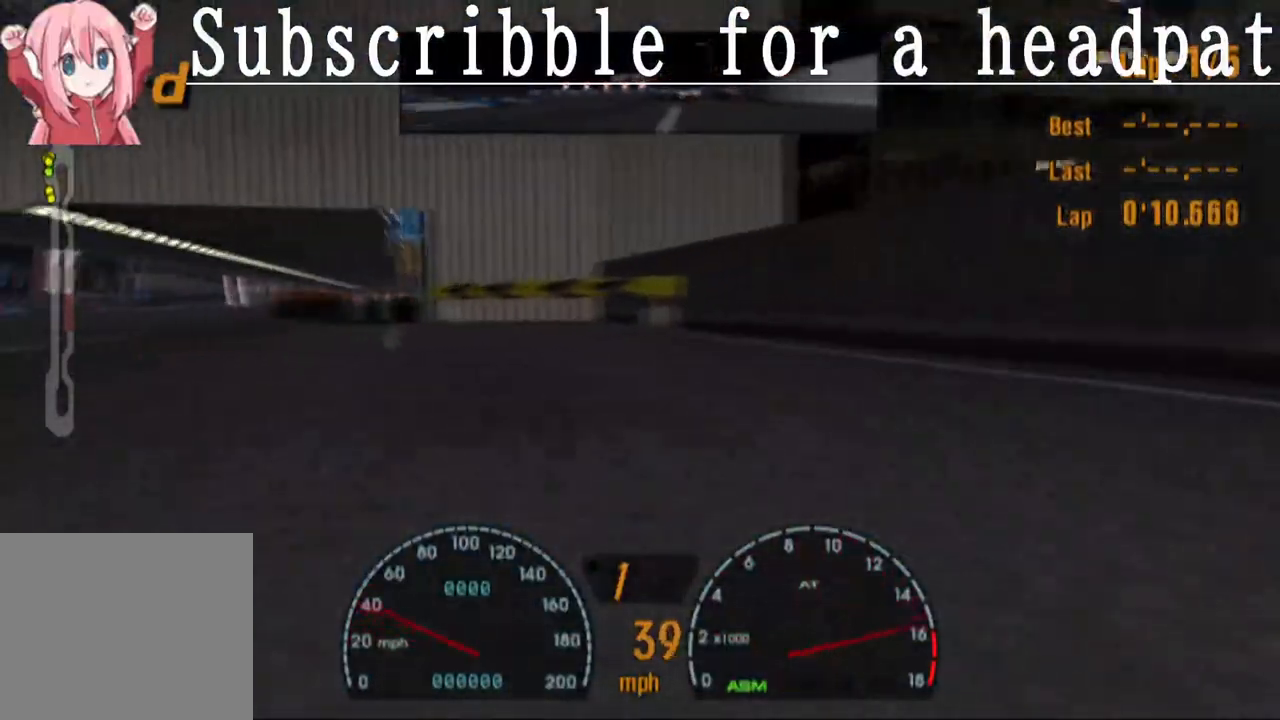
{"buttons": ["CROSS"], "left_stick": "center", "right_stick": "center", "events": [[67, "left_stick", "left"], [350, "left_stick", "center"]]}
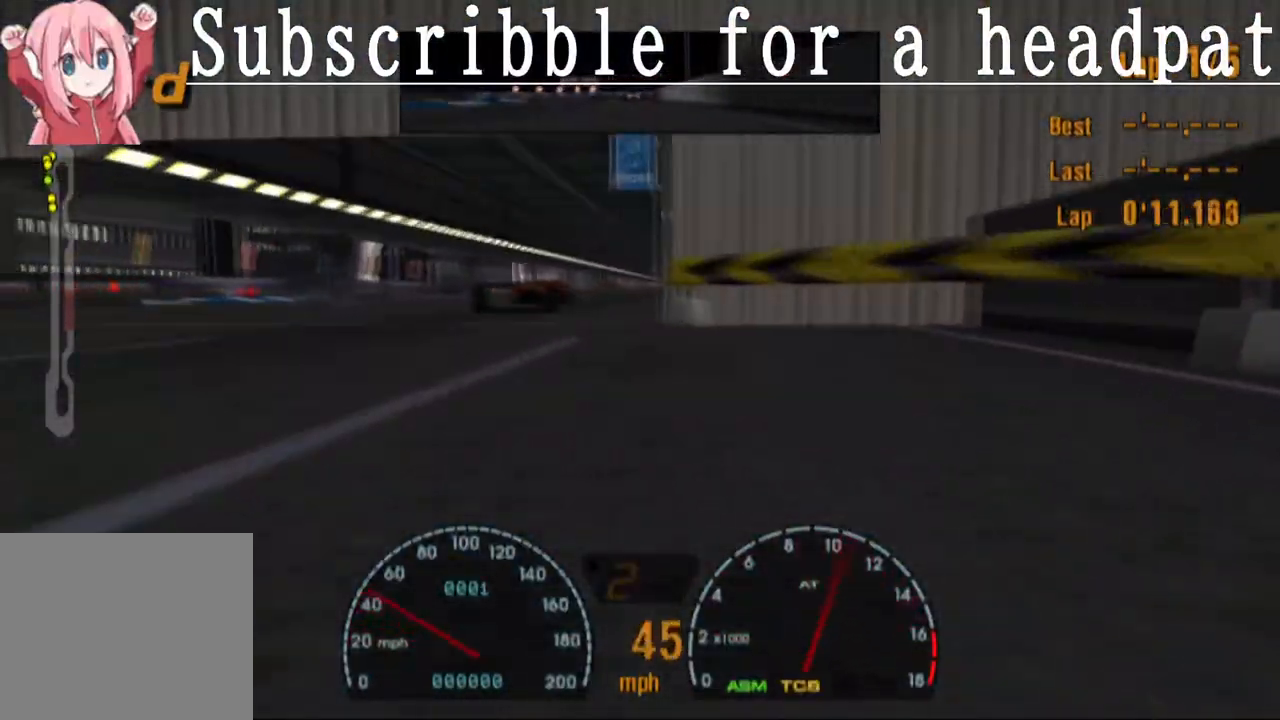
{"buttons": ["CROSS"], "left_stick": "right", "right_stick": "center", "events": [[217, "CROSS", "up"], [283, "R1", "down"], [433, "R1", "up"], [483, "CROSS", "down"], [500, "left_stick", "right"]]}
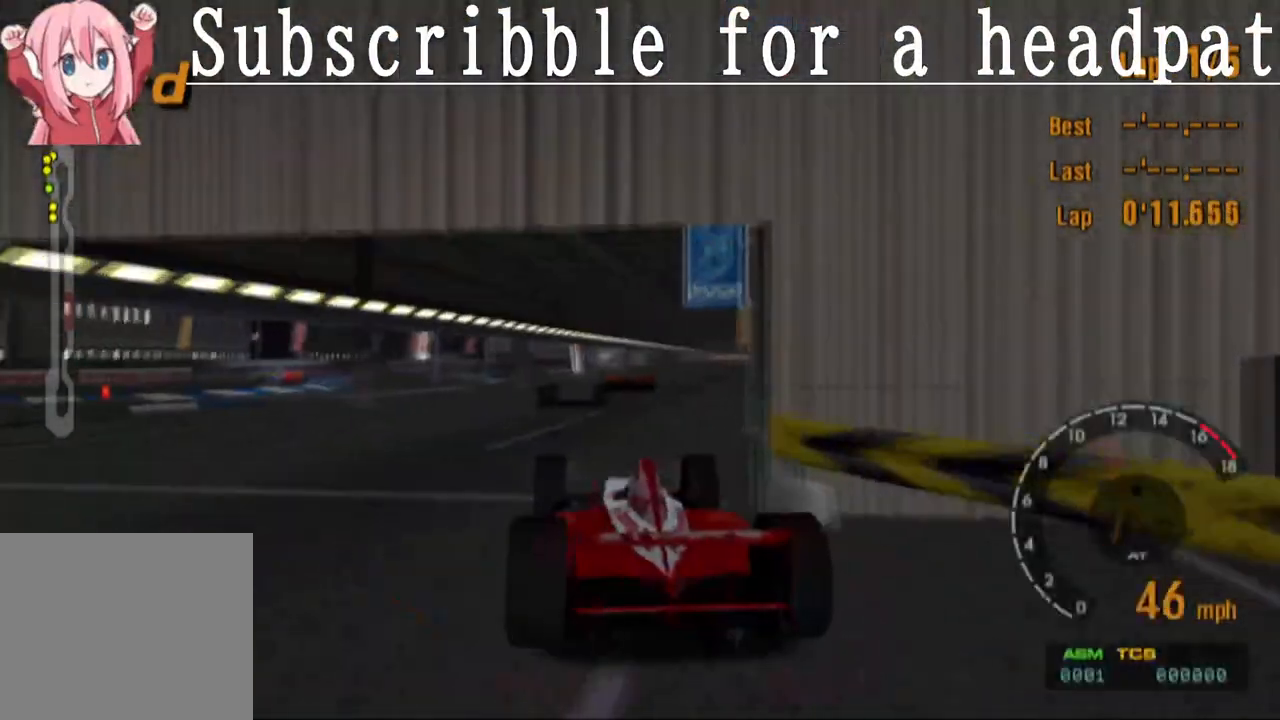
{"buttons": ["CROSS"], "left_stick": "center", "right_stick": "center", "events": [[200, "left_stick", "center"]]}
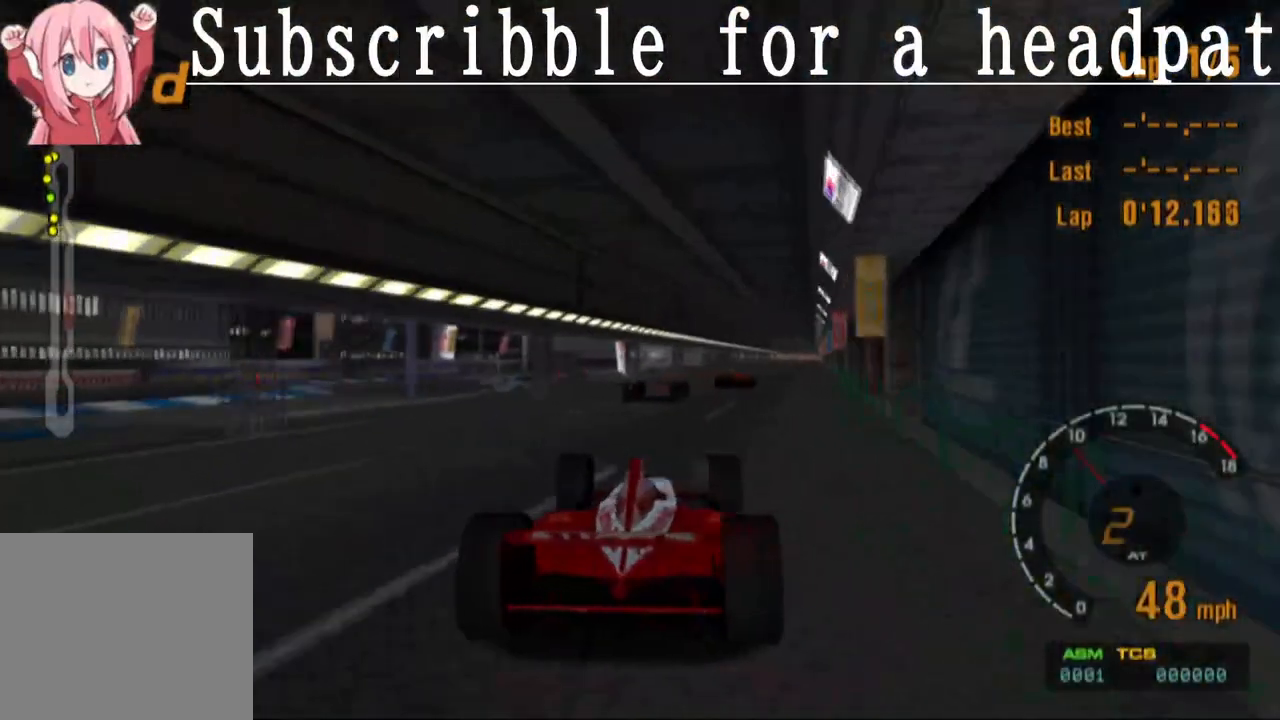
{"buttons": ["CROSS"], "left_stick": "center", "right_stick": "center", "events": []}
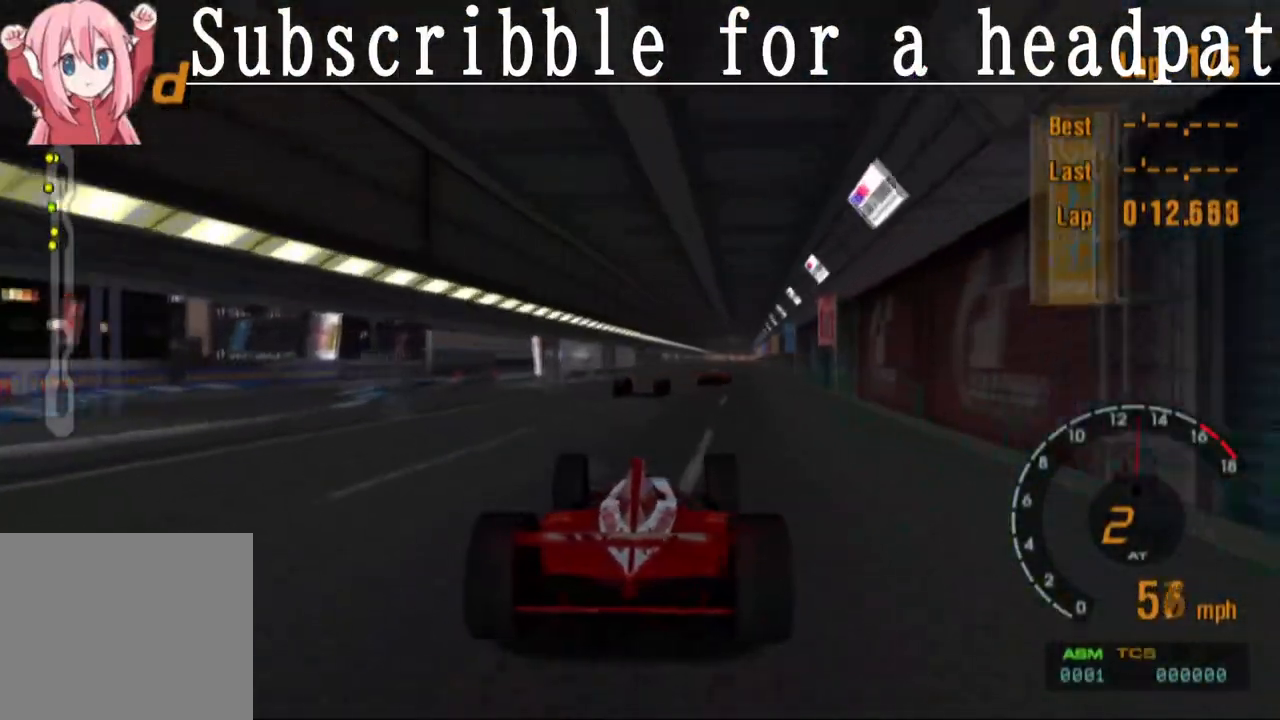
{"buttons": ["CROSS"], "left_stick": "center", "right_stick": "center", "events": []}
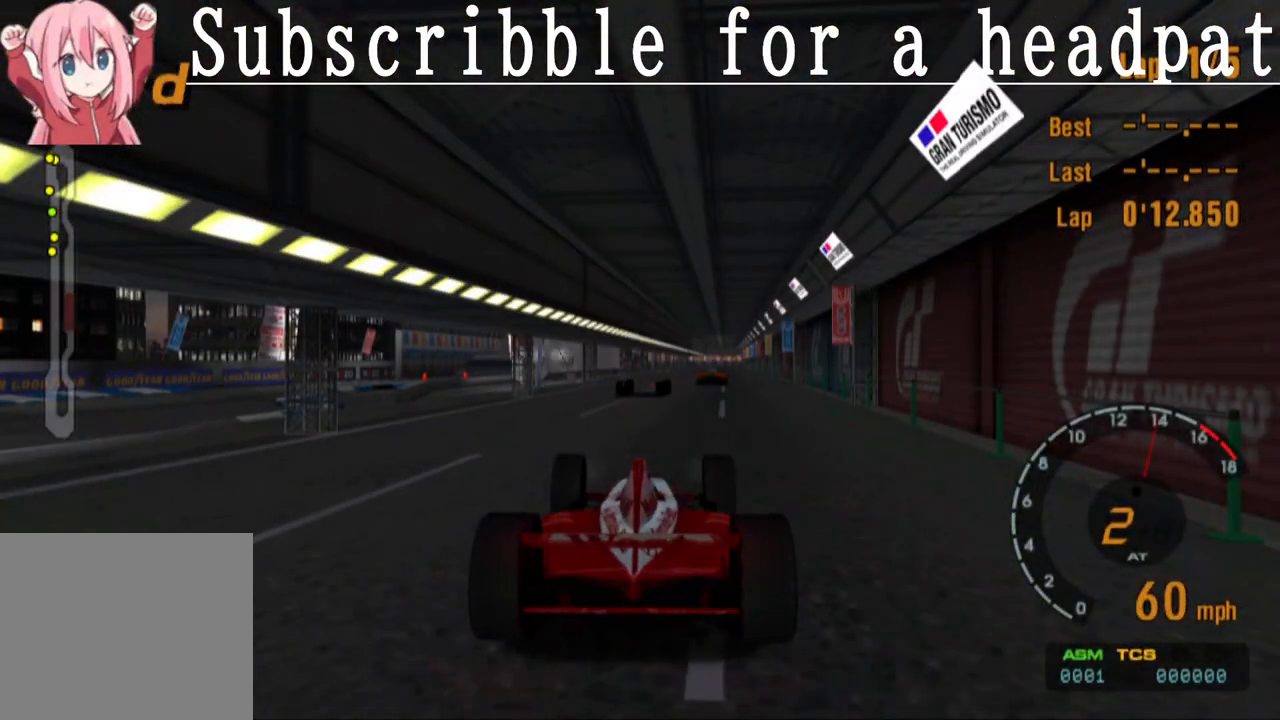
{"buttons": [], "left_stick": "center", "right_stick": "center", "events": [[333, "CROSS", "up"]]}
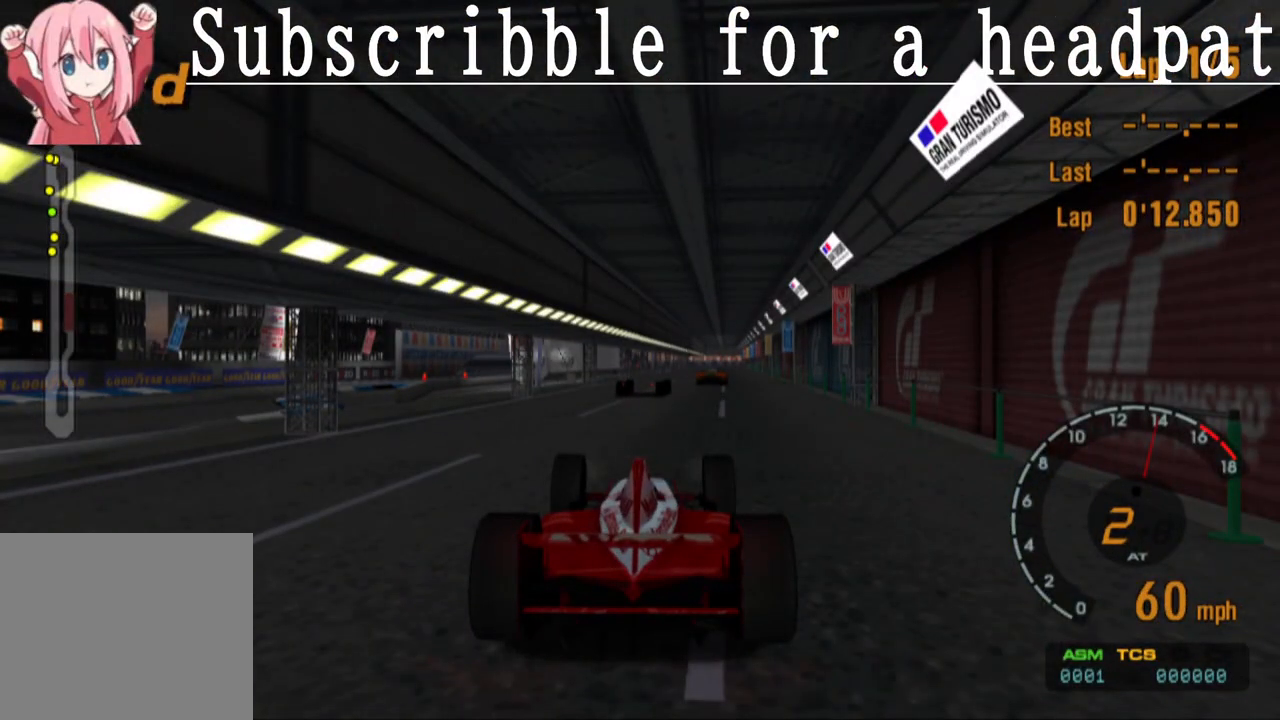
{"buttons": [], "left_stick": "center", "right_stick": "center", "events": []}